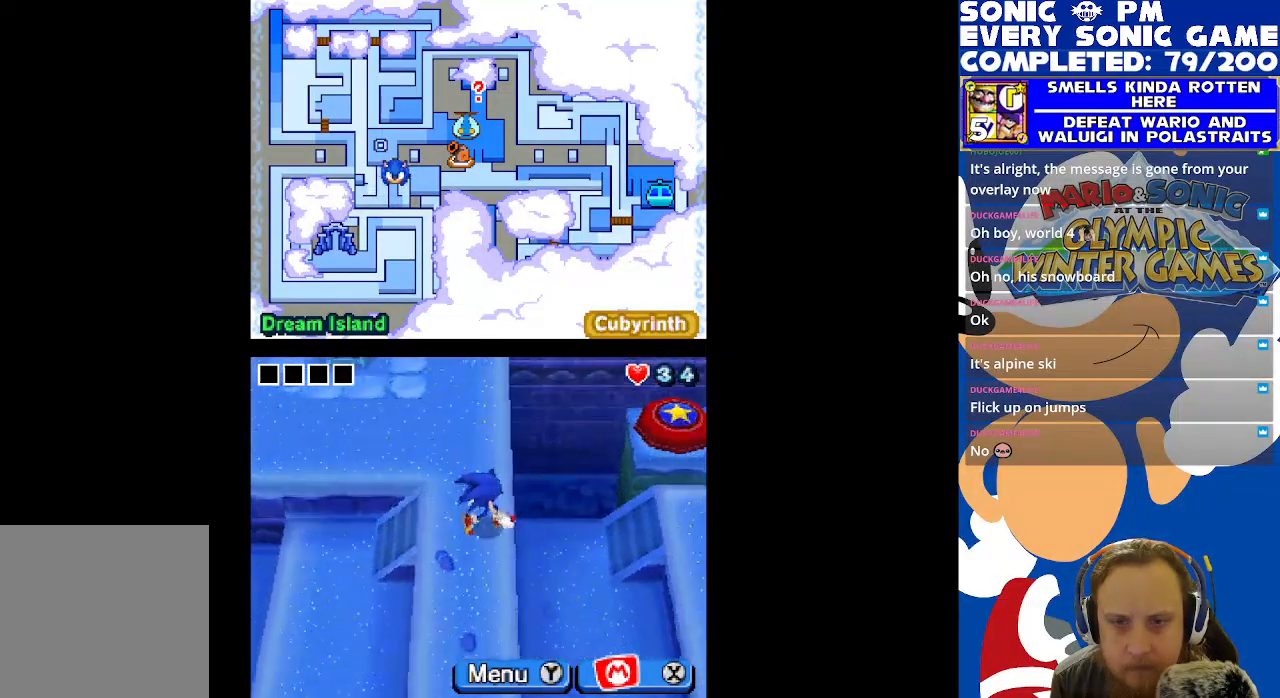
Gameplay with a controller (Xbox layout); each line is a JSON object with the inputs held at the frame after it. "events" lists button and stick changes between this image and that frame as [ms after this image, input, new state], when the widget could be followed in between.
{"buttons": [], "left_stick": "center", "right_stick": "center", "events": [[100, "DPAD_RIGHT", "up"], [233, "DPAD_LEFT", "down"], [483, "DPAD_LEFT", "up"]]}
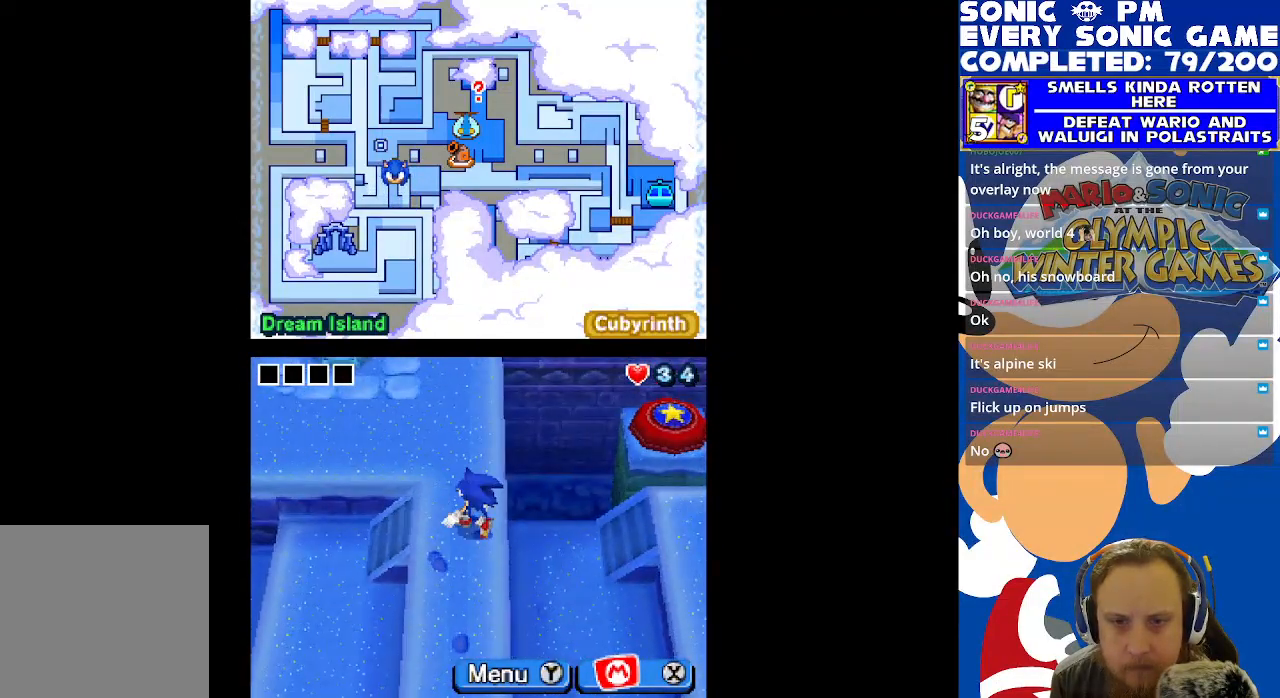
{"buttons": ["DPAD_DOWN"], "left_stick": "center", "right_stick": "center", "events": [[50, "DPAD_RIGHT", "down"], [200, "DPAD_DOWN", "down"], [250, "DPAD_RIGHT", "up"]]}
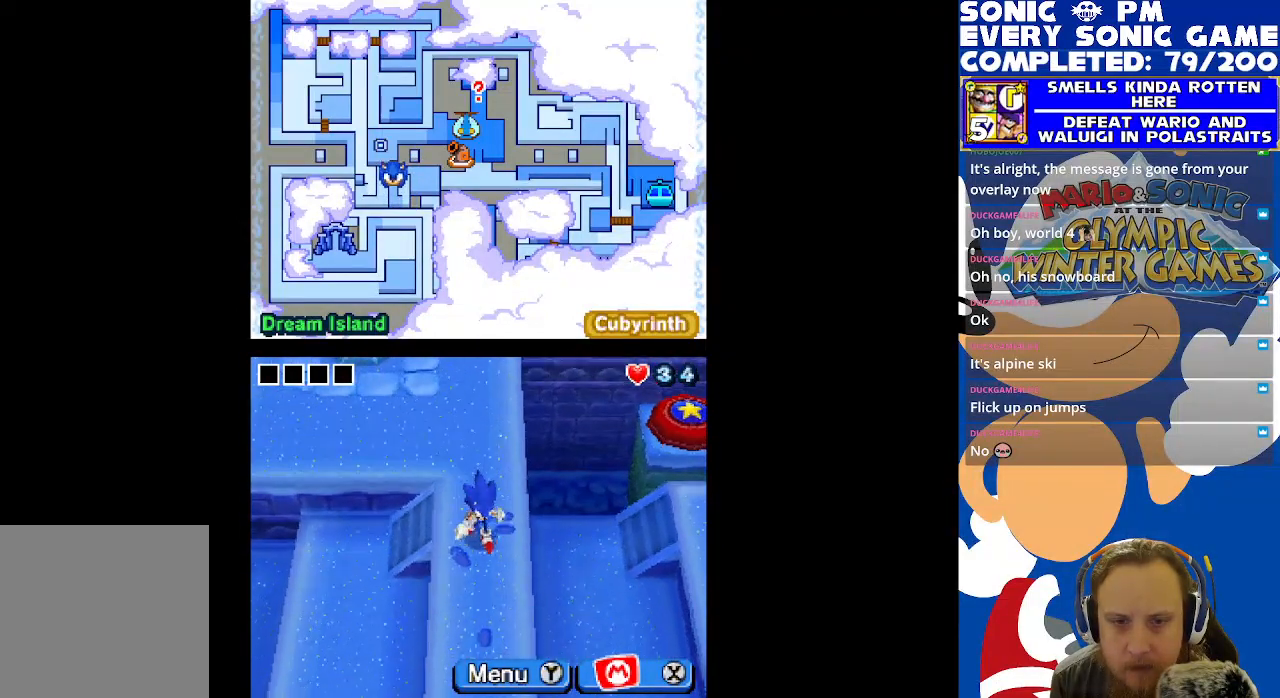
{"buttons": ["DPAD_DOWN"], "left_stick": "center", "right_stick": "center", "events": []}
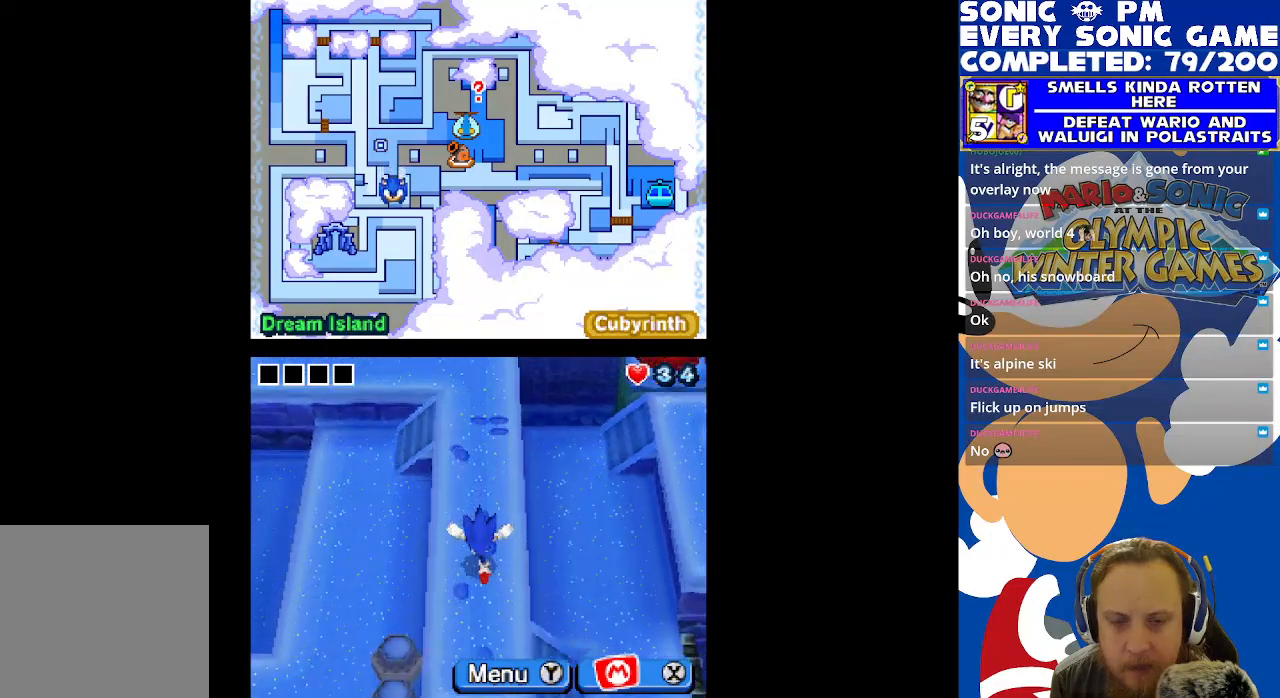
{"buttons": ["DPAD_RIGHT"], "left_stick": "center", "right_stick": "center", "events": [[200, "DPAD_RIGHT", "down"], [233, "DPAD_DOWN", "up"]]}
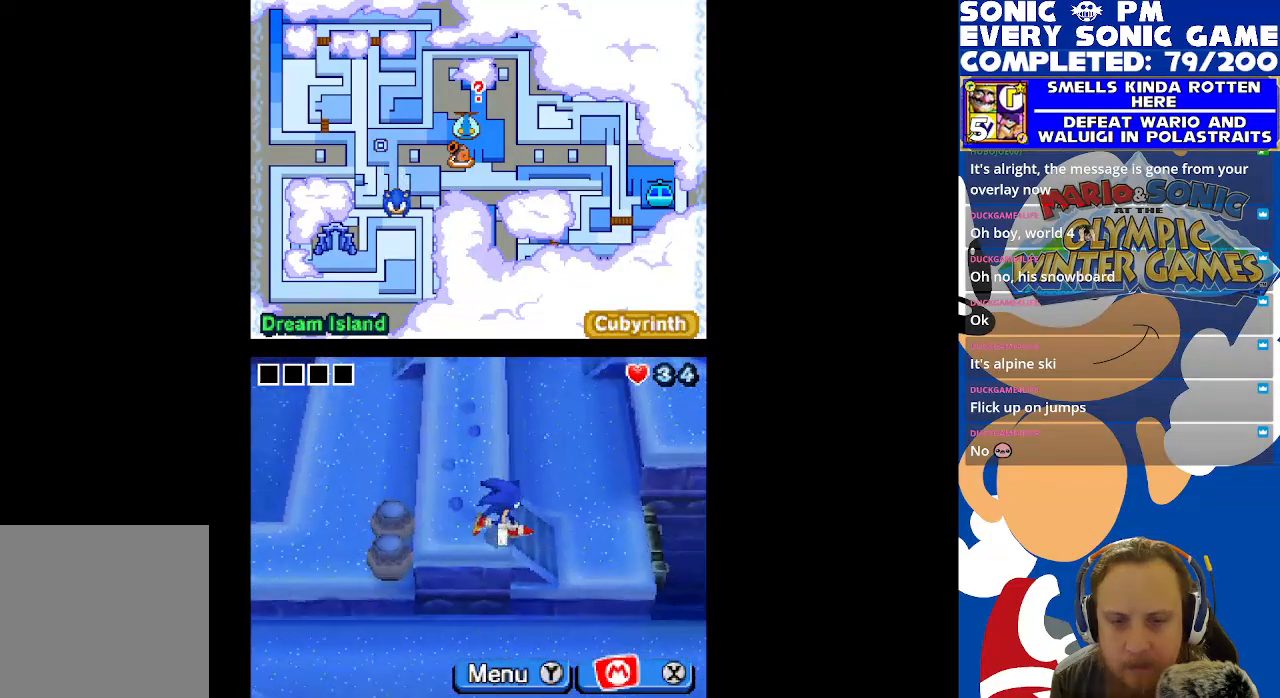
{"buttons": ["DPAD_UP"], "left_stick": "center", "right_stick": "center", "events": [[167, "DPAD_RIGHT", "up"], [167, "DPAD_UP", "down"]]}
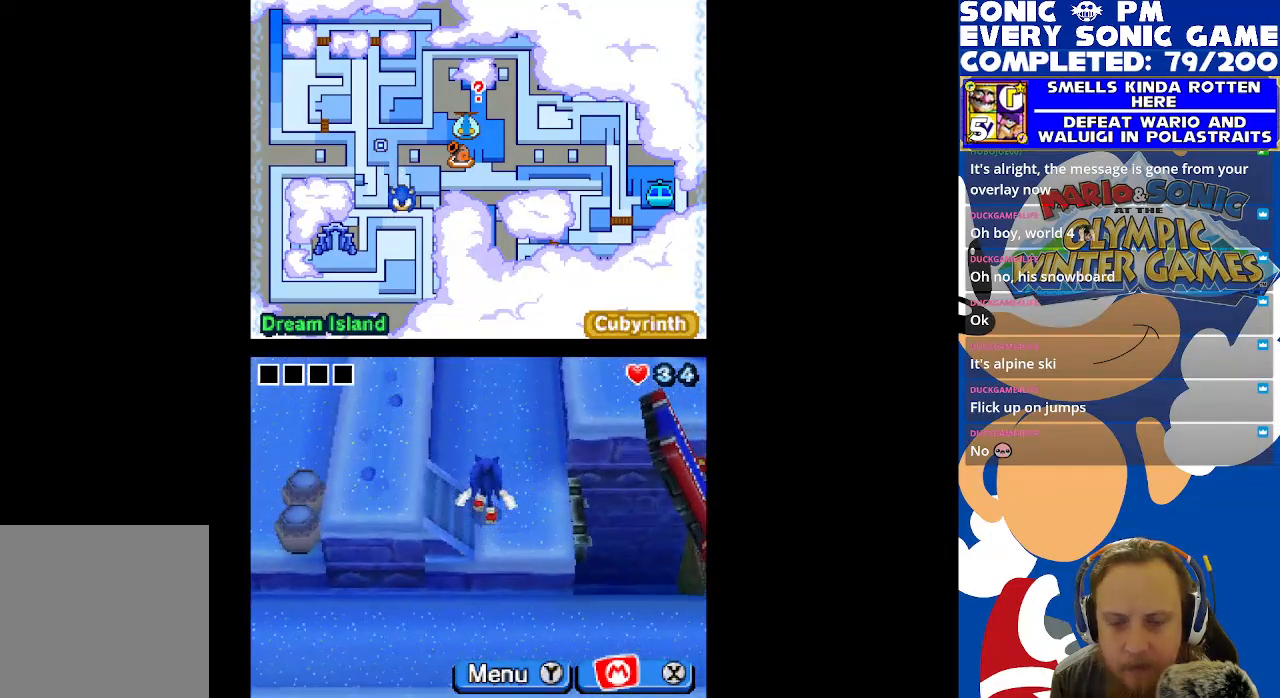
{"buttons": ["DPAD_UP"], "left_stick": "center", "right_stick": "center", "events": [[333, "DPAD_LEFT", "down"], [500, "DPAD_LEFT", "up"]]}
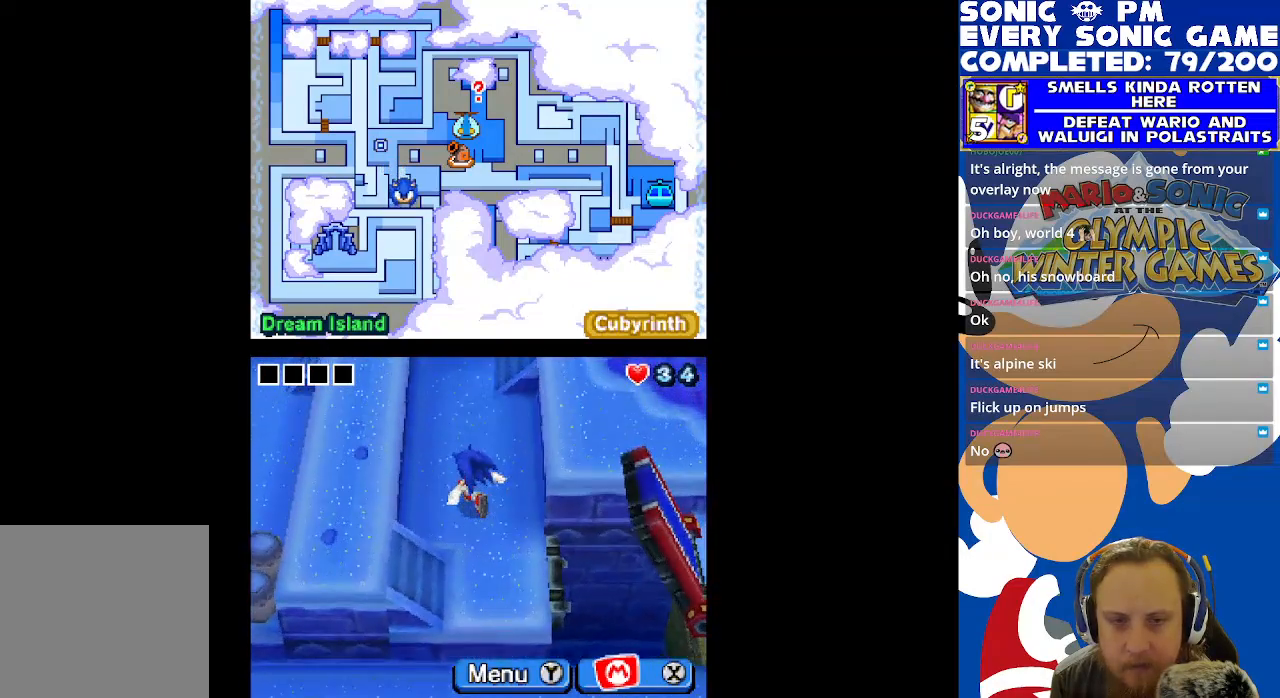
{"buttons": ["DPAD_UP", "DPAD_RIGHT"], "left_stick": "center", "right_stick": "center", "events": [[467, "DPAD_RIGHT", "down"]]}
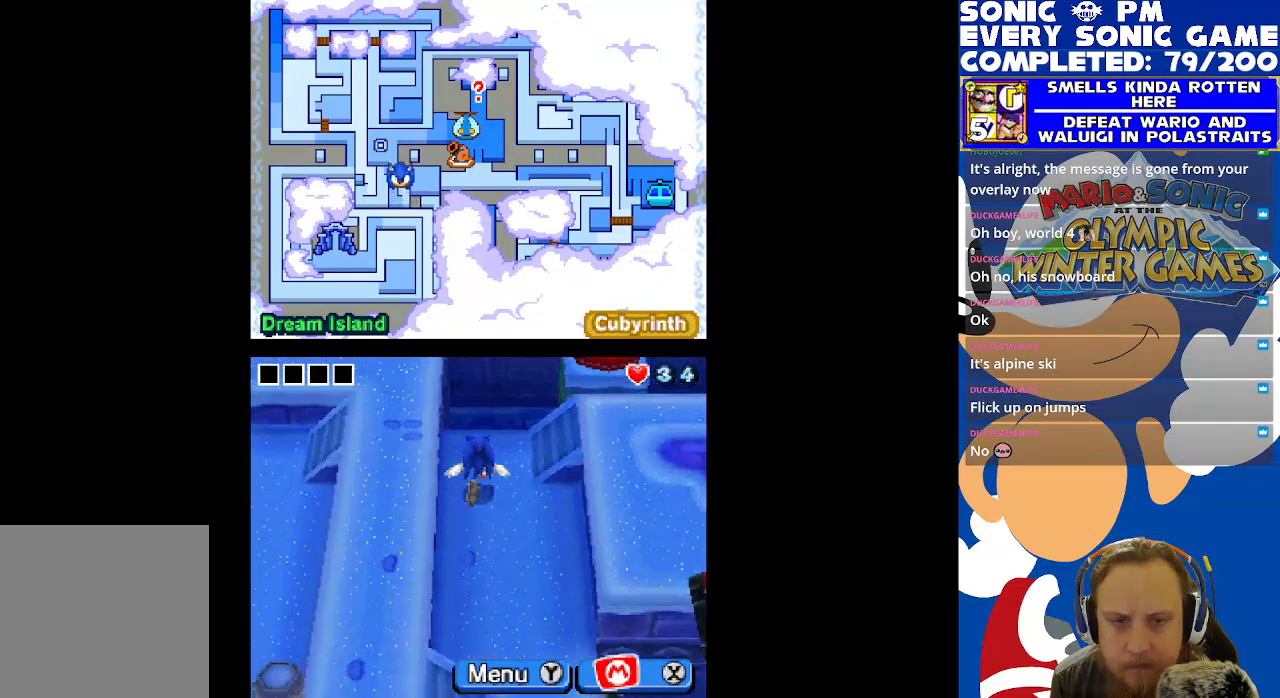
{"buttons": ["DPAD_UP"], "left_stick": "center", "right_stick": "center", "events": [[17, "DPAD_UP", "up"], [383, "DPAD_UP", "down"], [400, "DPAD_RIGHT", "up"]]}
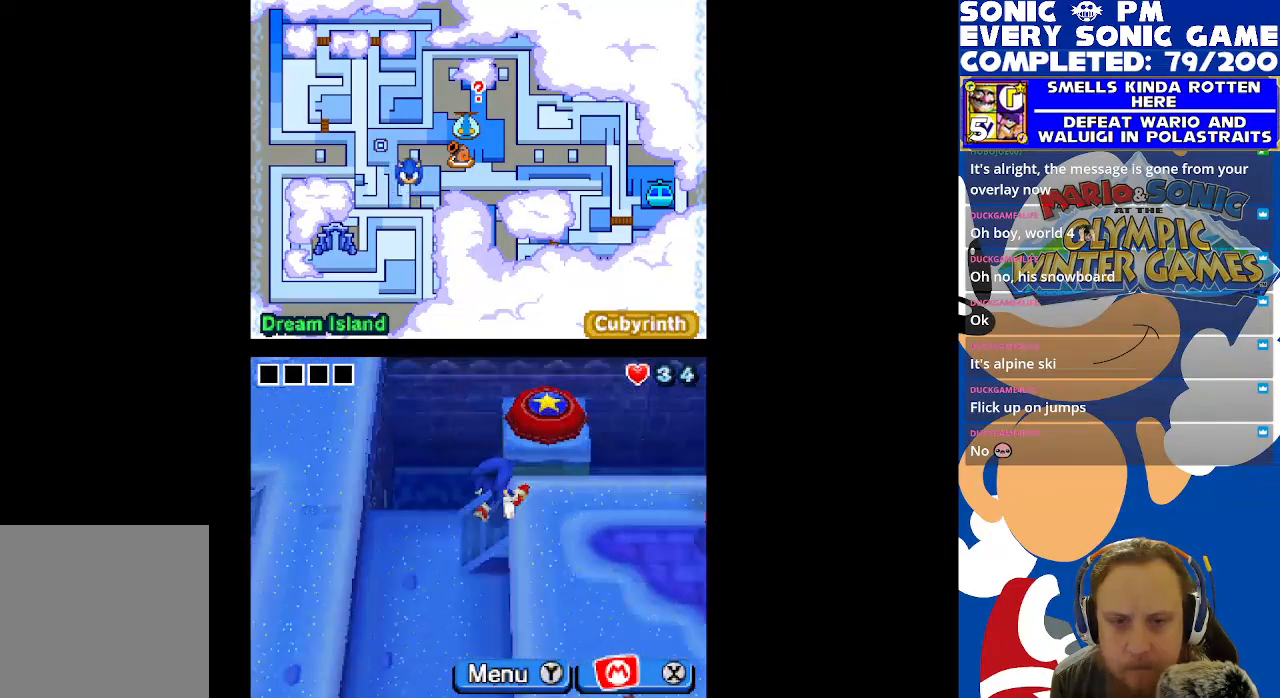
{"buttons": ["DPAD_UP"], "left_stick": "center", "right_stick": "center", "events": [[250, "B", "down"], [283, "DPAD_RIGHT", "down"], [283, "DPAD_UP", "up"], [367, "B", "up"], [483, "DPAD_RIGHT", "up"], [483, "DPAD_UP", "down"]]}
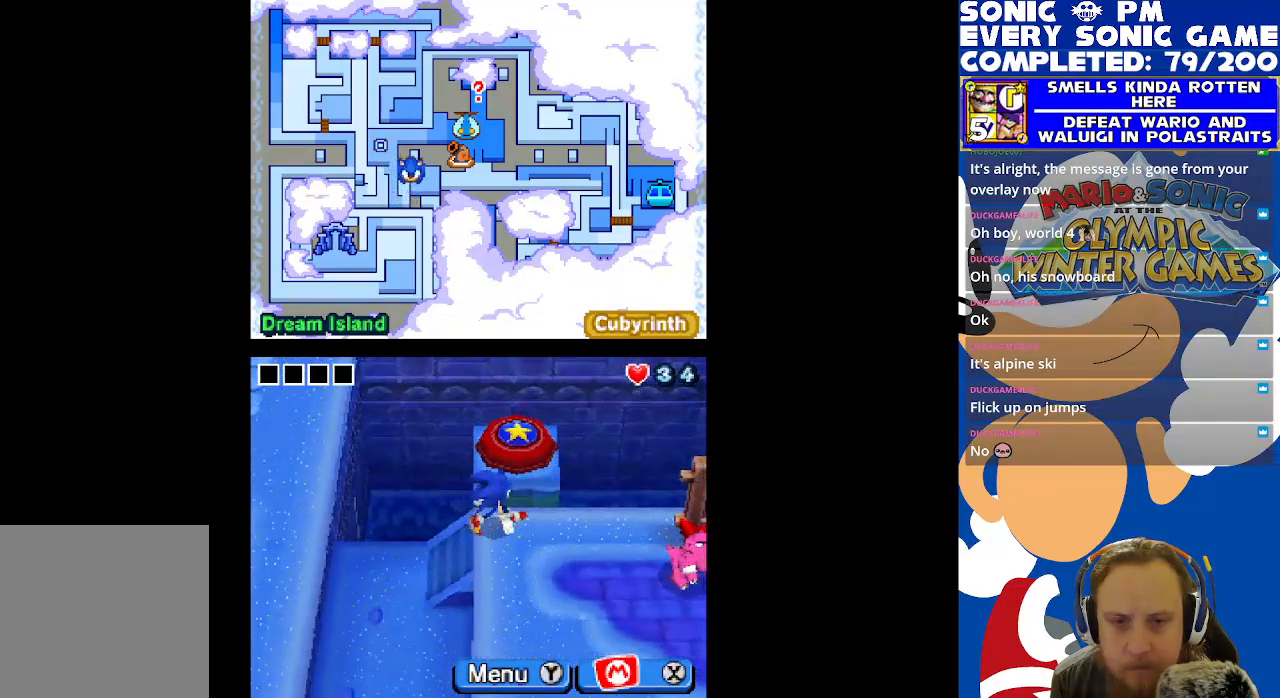
{"buttons": ["B"], "left_stick": "center", "right_stick": "center", "events": [[167, "B", "down"], [233, "B", "up"], [283, "DPAD_UP", "up"], [333, "B", "down"], [417, "B", "up"], [500, "B", "down"]]}
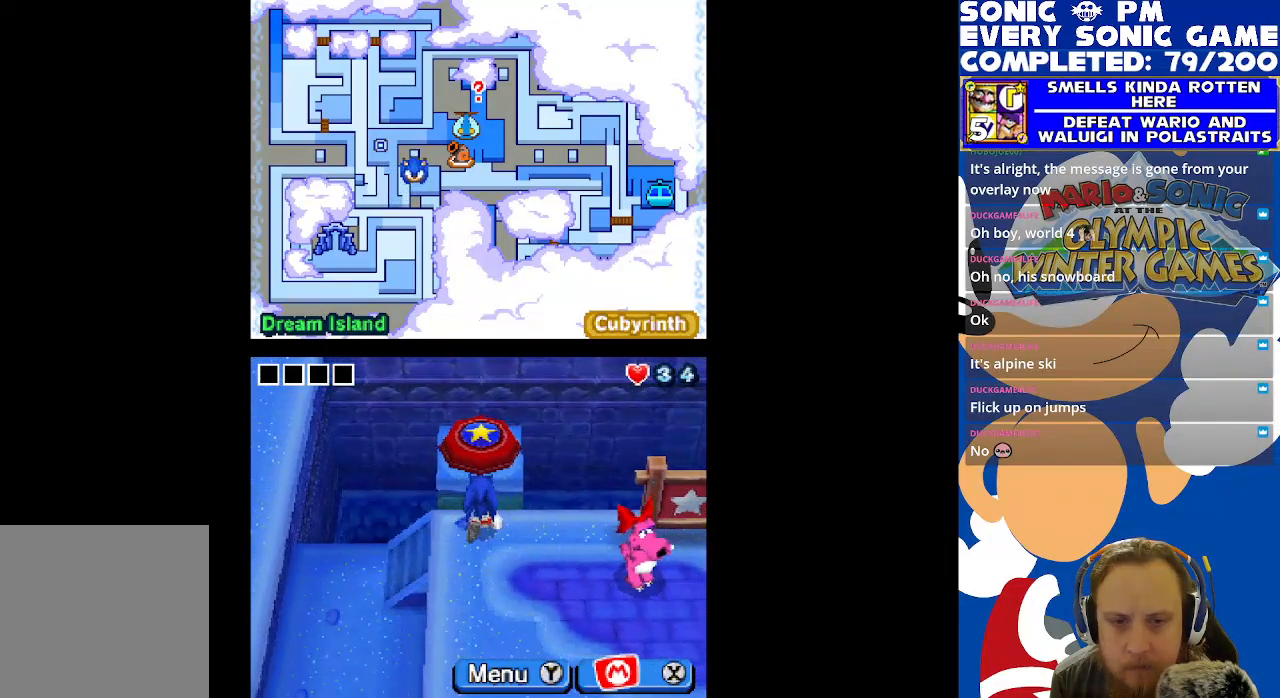
{"buttons": ["DPAD_LEFT"], "left_stick": "center", "right_stick": "center", "events": [[83, "B", "up"], [133, "B", "down"], [150, "DPAD_LEFT", "down"], [233, "B", "up"]]}
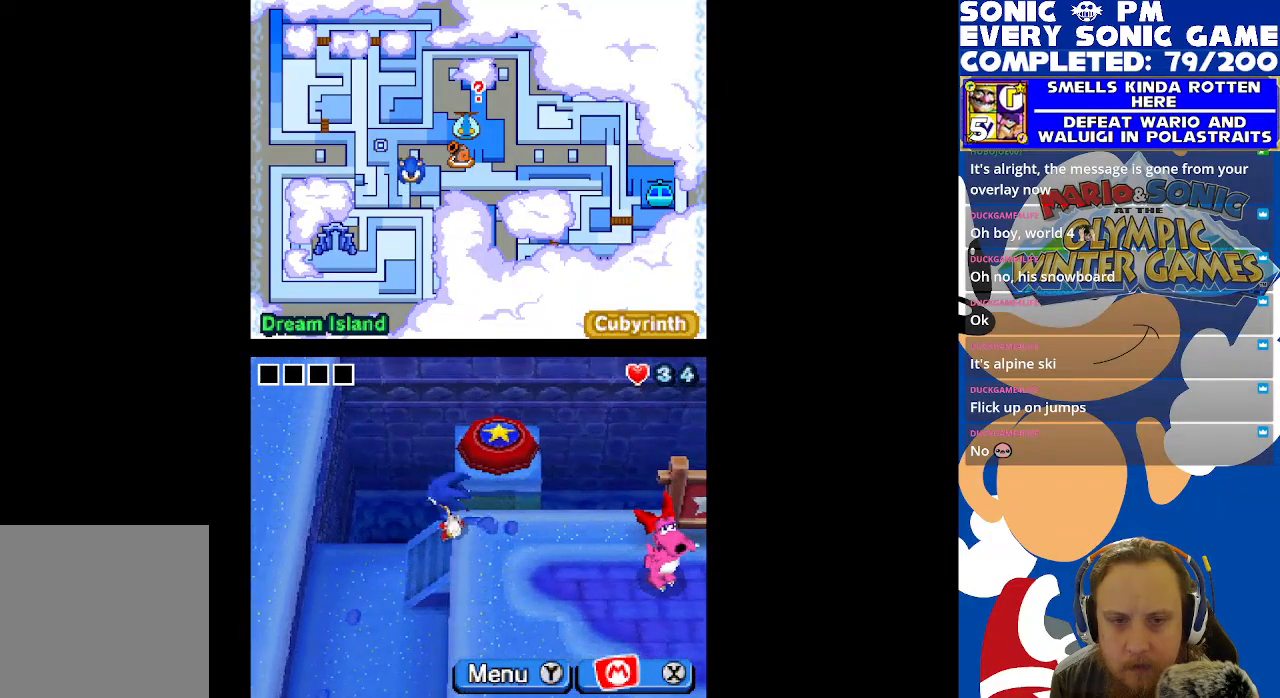
{"buttons": ["DPAD_DOWN"], "left_stick": "center", "right_stick": "center", "events": [[150, "DPAD_LEFT", "up"], [183, "DPAD_DOWN", "down"]]}
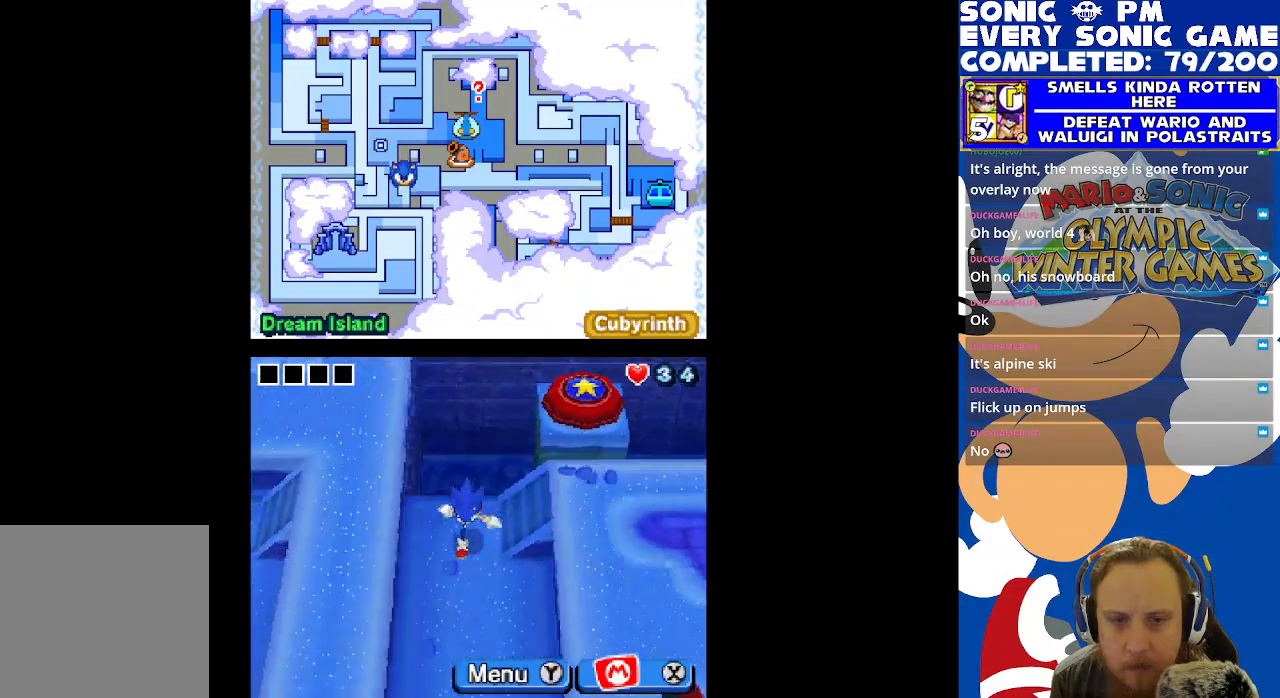
{"buttons": ["DPAD_DOWN"], "left_stick": "center", "right_stick": "center", "events": []}
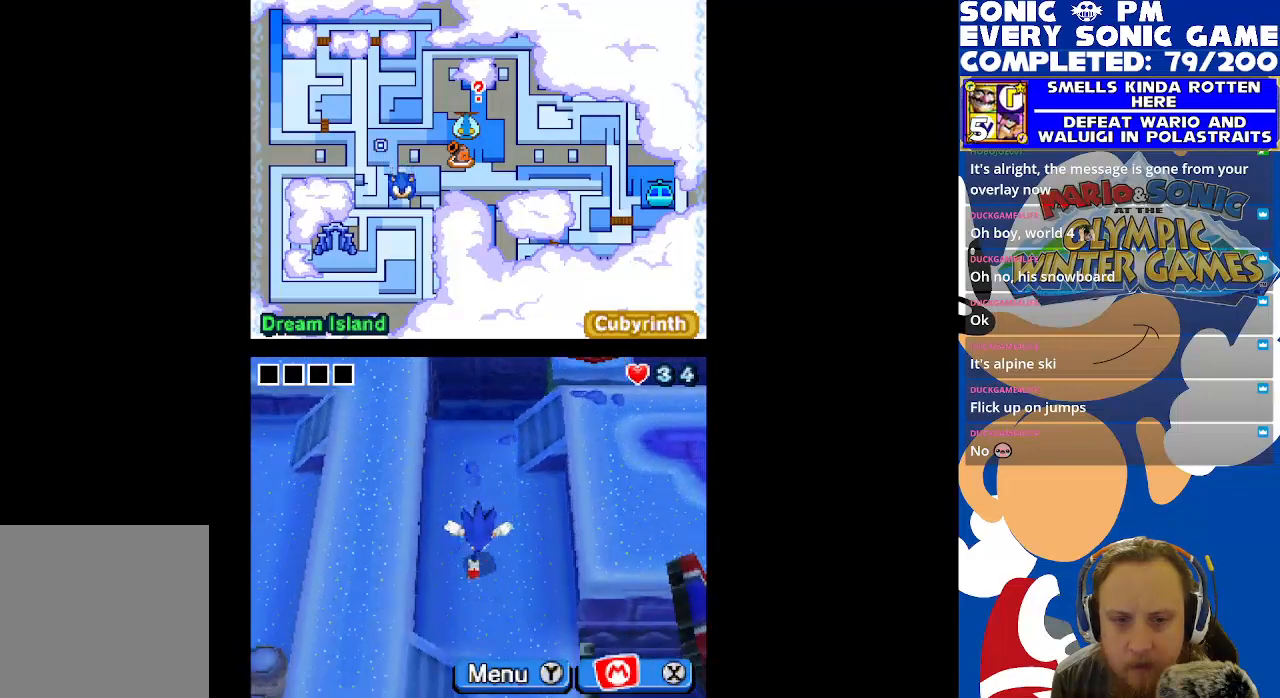
{"buttons": [], "left_stick": "center", "right_stick": "center", "events": [[267, "DPAD_RIGHT", "down"], [383, "DPAD_RIGHT", "up"], [500, "DPAD_DOWN", "up"]]}
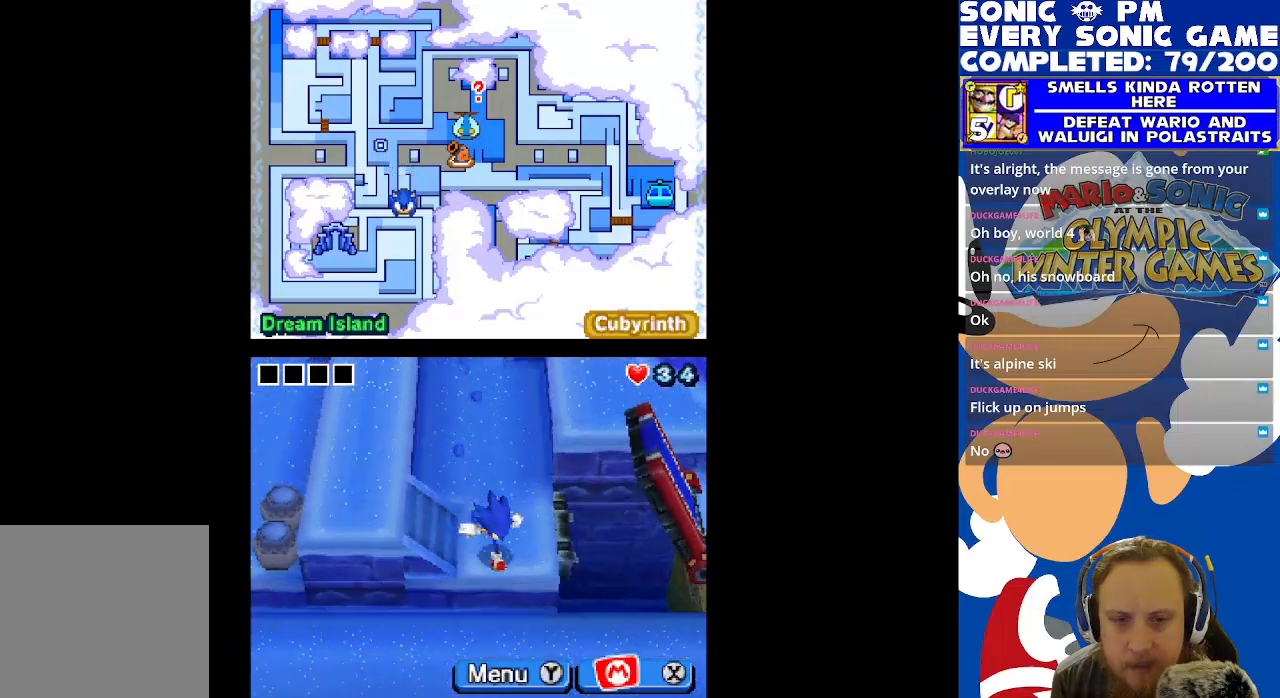
{"buttons": ["DPAD_LEFT"], "left_stick": "center", "right_stick": "center", "events": [[17, "DPAD_LEFT", "down"]]}
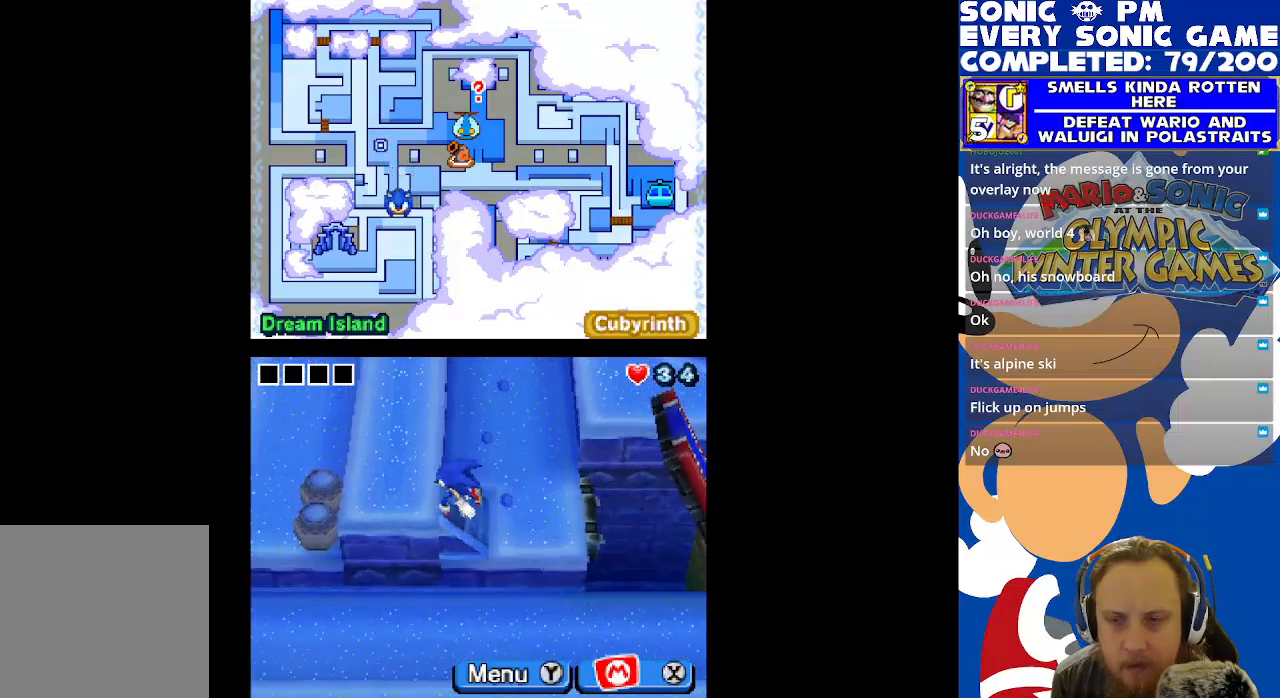
{"buttons": ["DPAD_UP"], "left_stick": "center", "right_stick": "center", "events": [[217, "DPAD_UP", "down"], [317, "DPAD_LEFT", "up"]]}
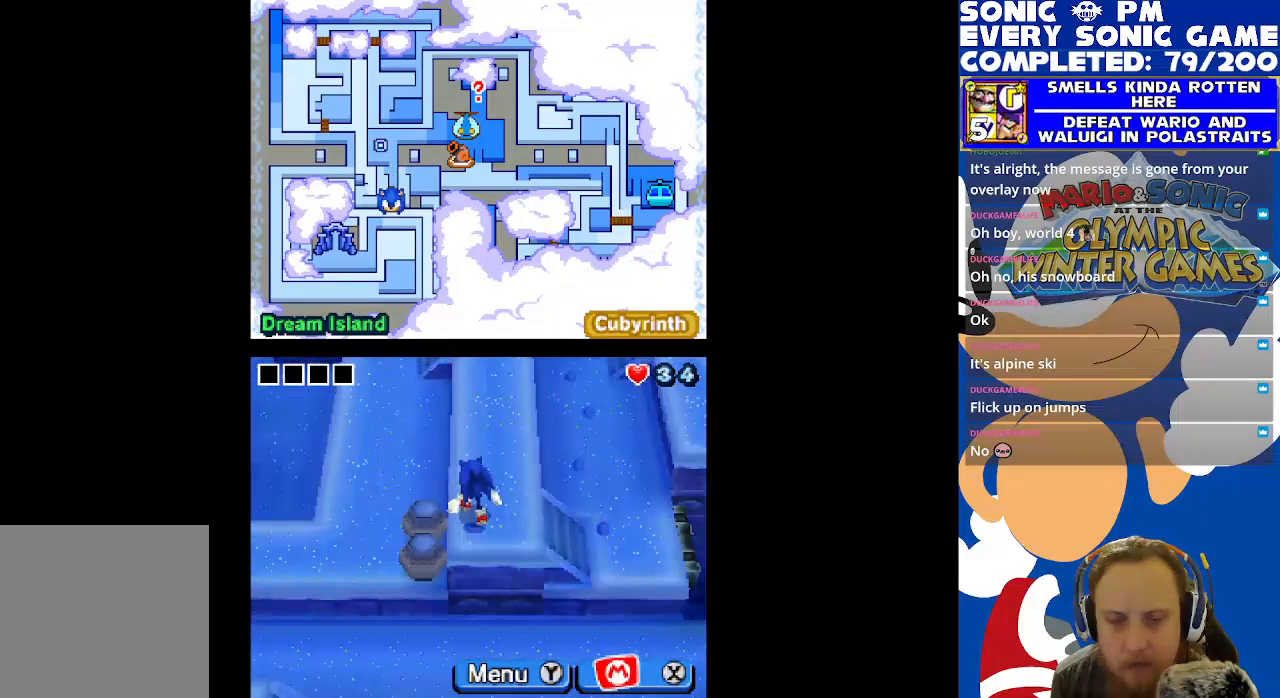
{"buttons": ["DPAD_UP"], "left_stick": "center", "right_stick": "center", "events": []}
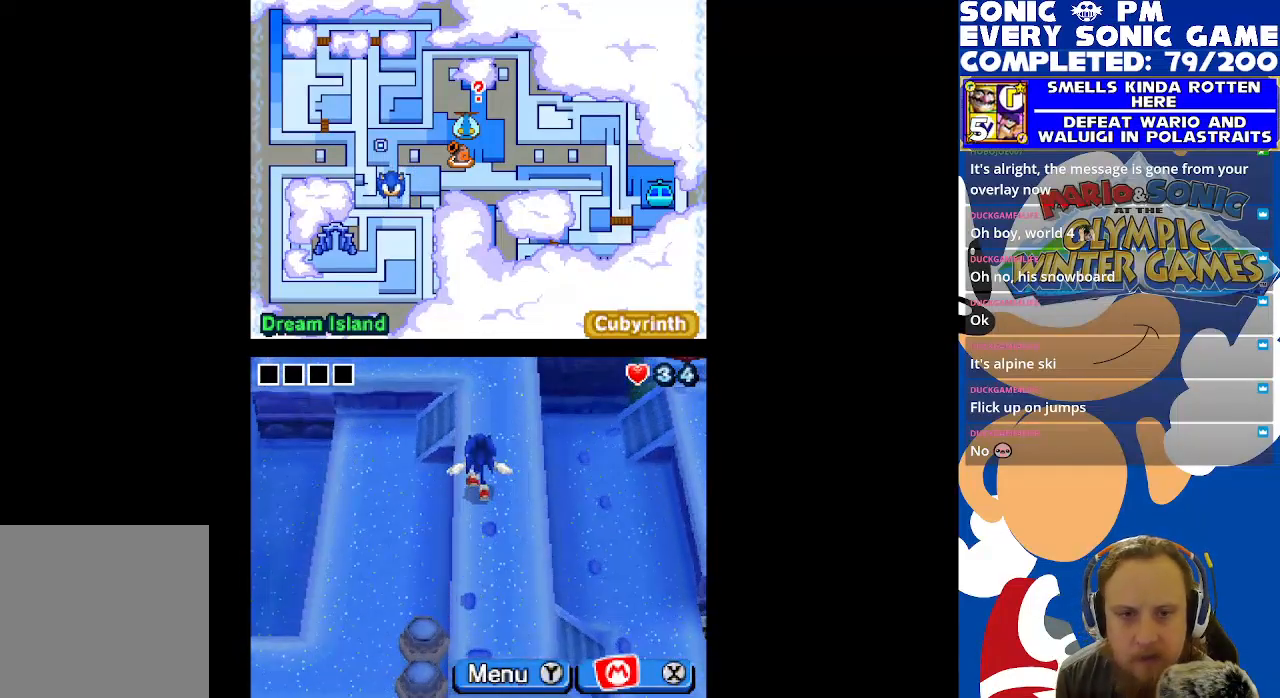
{"buttons": ["DPAD_LEFT"], "left_stick": "center", "right_stick": "center", "events": [[150, "DPAD_LEFT", "down"], [200, "DPAD_UP", "up"]]}
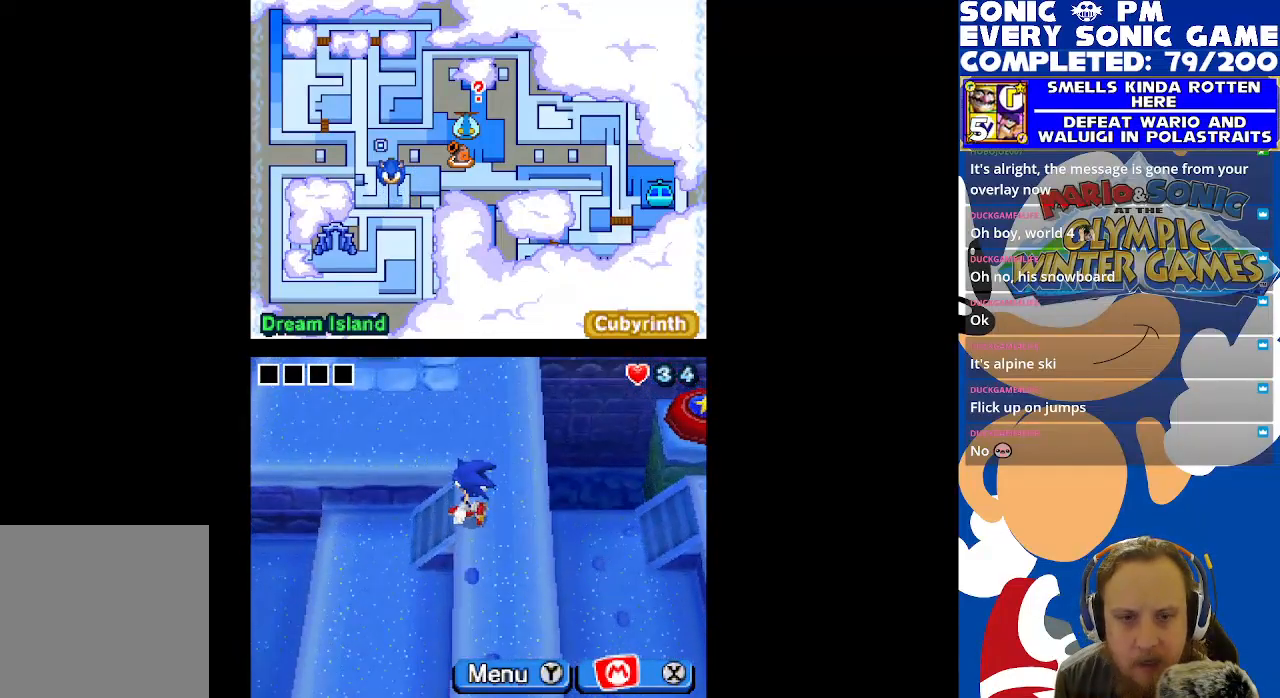
{"buttons": ["DPAD_DOWN"], "left_stick": "center", "right_stick": "center", "events": [[283, "DPAD_LEFT", "up"], [300, "DPAD_DOWN", "down"]]}
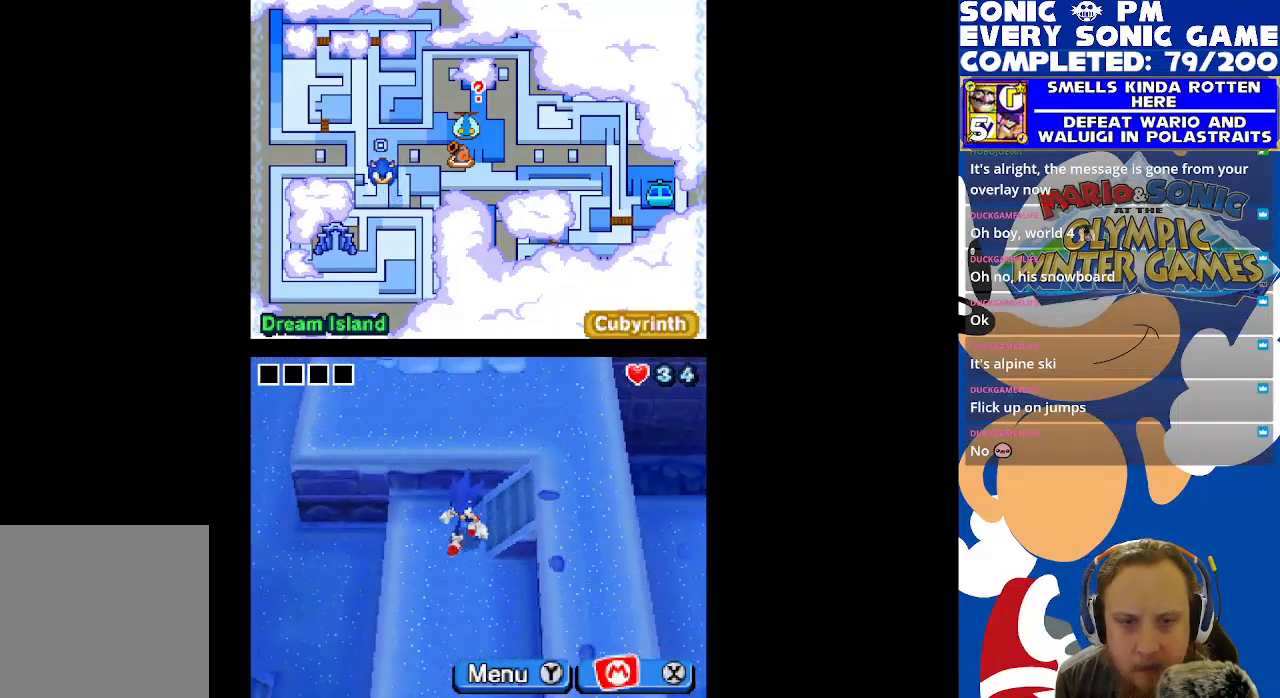
{"buttons": ["DPAD_DOWN", "DPAD_RIGHT"], "left_stick": "center", "right_stick": "center", "events": [[200, "DPAD_RIGHT", "down"]]}
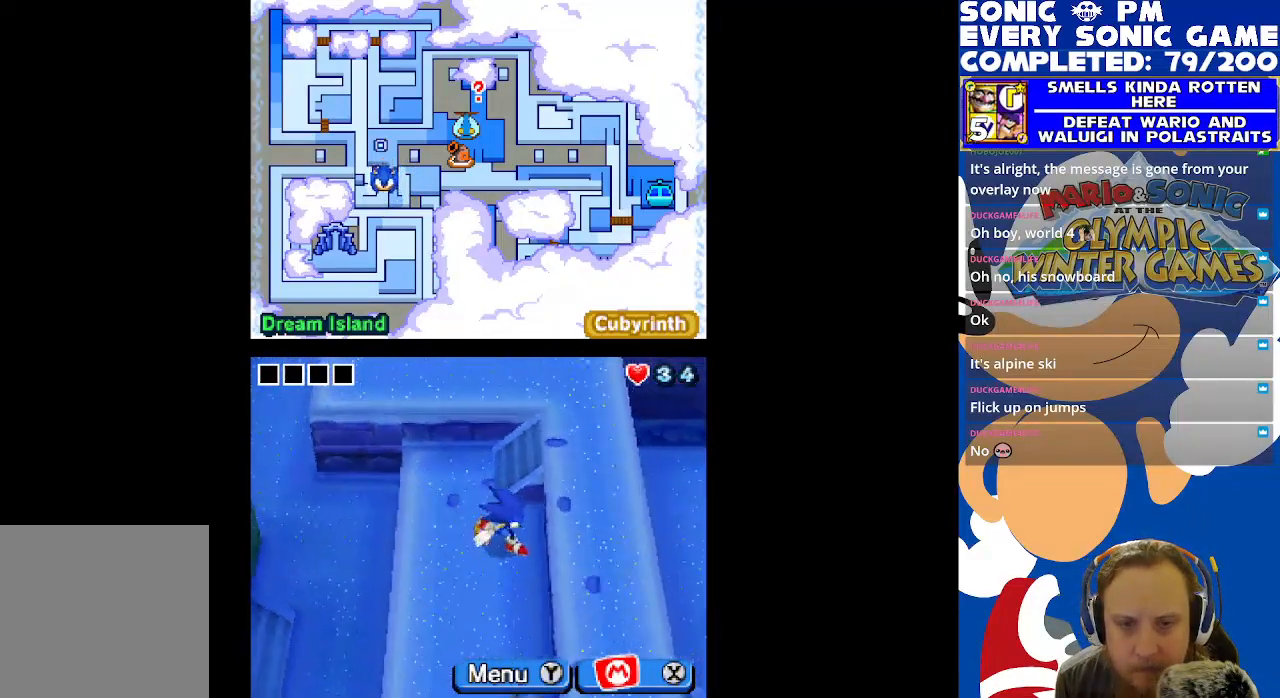
{"buttons": [], "left_stick": "center", "right_stick": "center", "events": [[33, "DPAD_RIGHT", "up"], [367, "B", "down"], [450, "B", "up"], [467, "DPAD_DOWN", "up"]]}
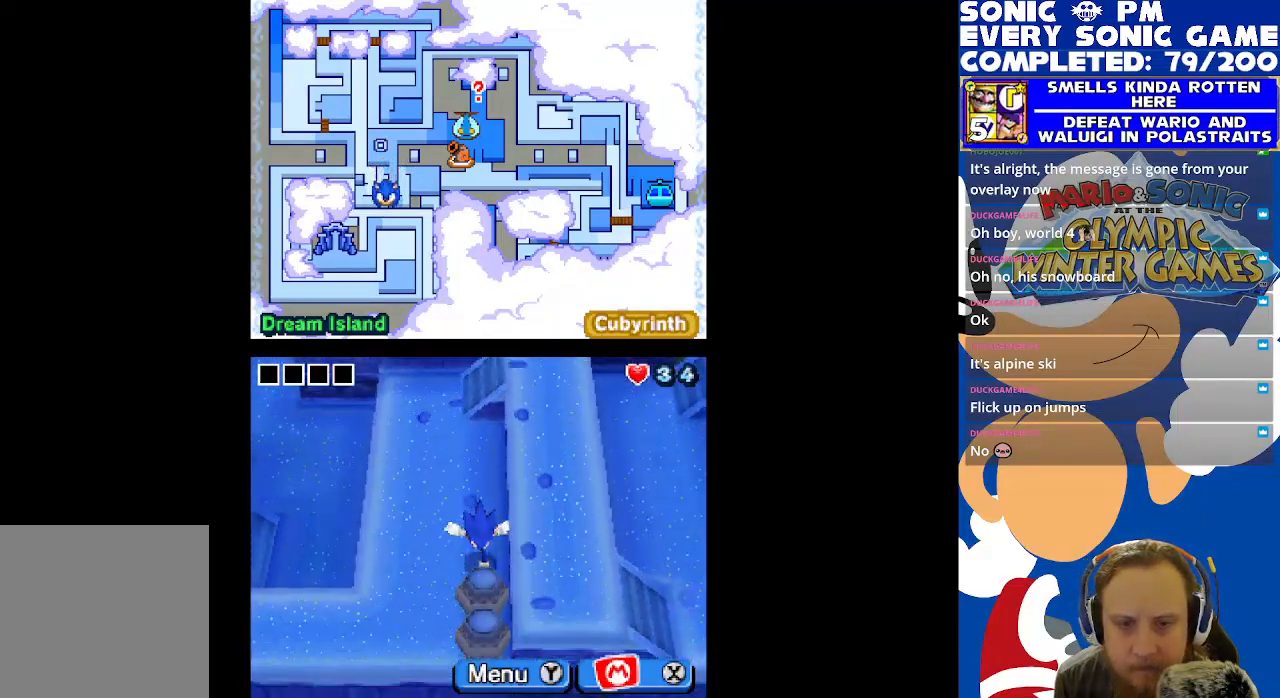
{"buttons": [], "left_stick": "center", "right_stick": "center", "events": [[50, "B", "down"], [117, "B", "up"], [183, "B", "down"], [267, "B", "up"]]}
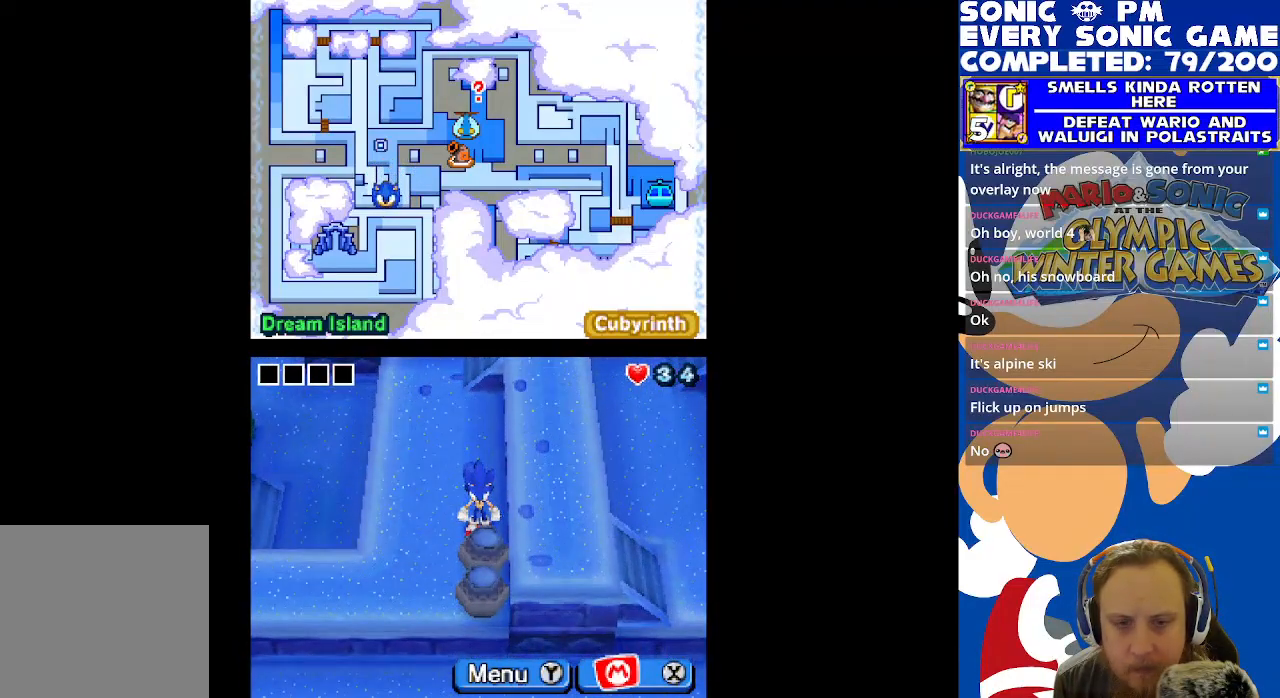
{"buttons": ["DPAD_DOWN"], "left_stick": "center", "right_stick": "center", "events": [[33, "DPAD_LEFT", "down"], [333, "DPAD_LEFT", "up"], [350, "DPAD_DOWN", "down"]]}
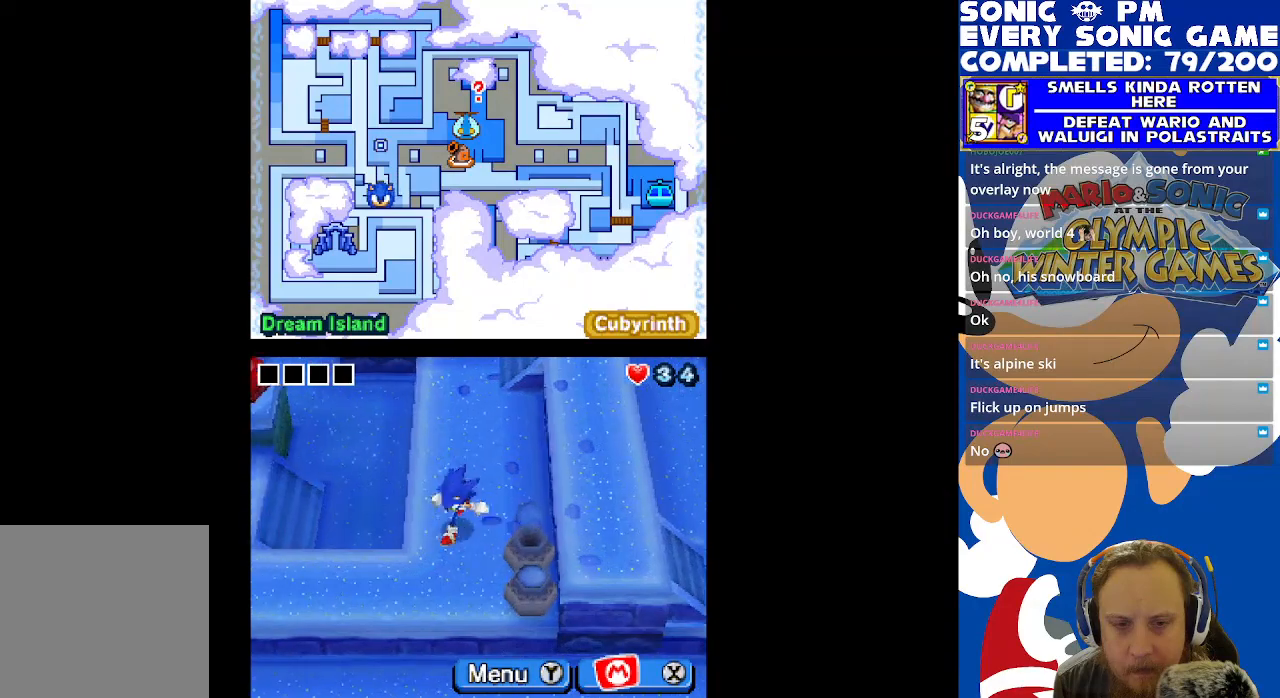
{"buttons": [], "left_stick": "center", "right_stick": "center", "events": [[133, "DPAD_RIGHT", "down"], [300, "DPAD_DOWN", "up"], [383, "B", "down"], [433, "B", "up"], [483, "DPAD_RIGHT", "up"]]}
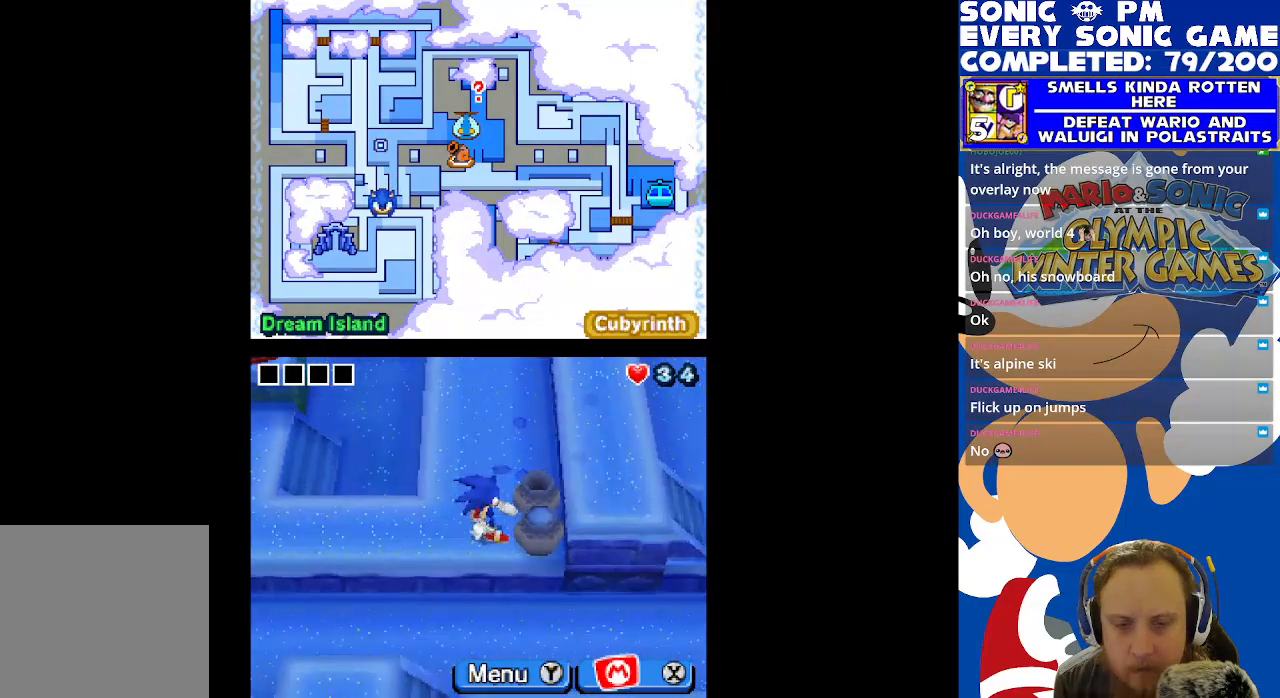
{"buttons": ["DPAD_LEFT"], "left_stick": "center", "right_stick": "center", "events": [[17, "B", "down"], [117, "B", "up"], [467, "DPAD_LEFT", "down"]]}
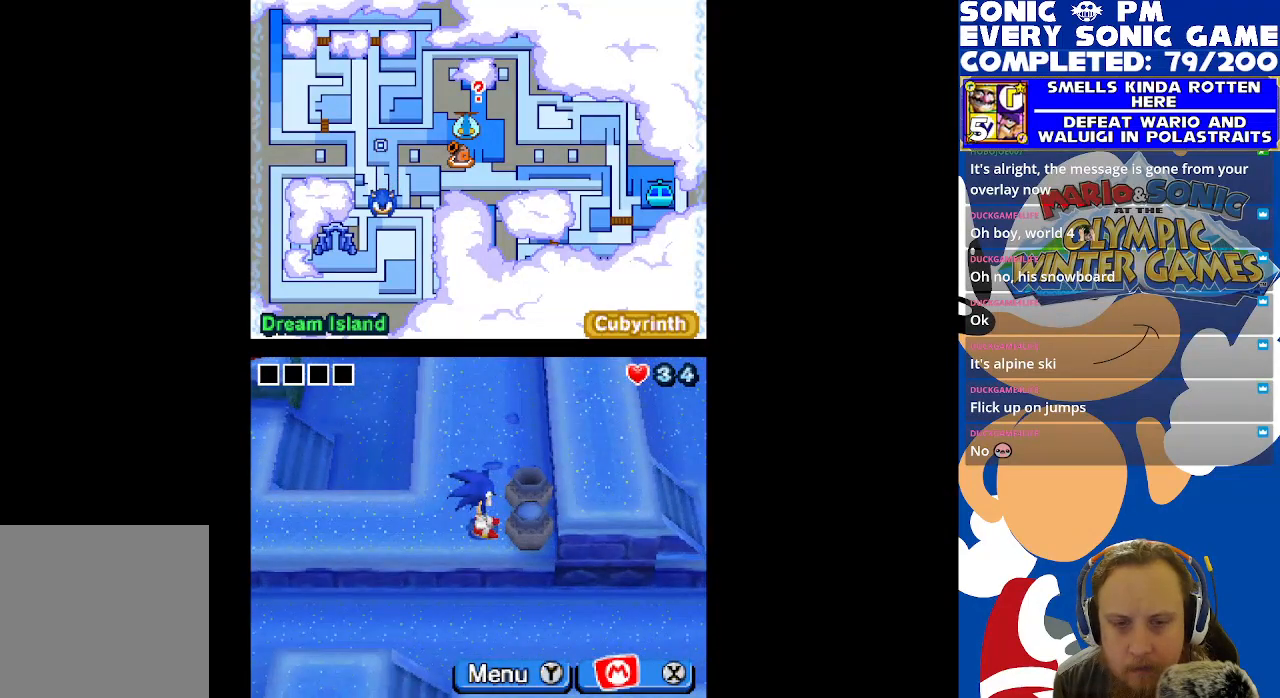
{"buttons": ["DPAD_LEFT"], "left_stick": "center", "right_stick": "center", "events": []}
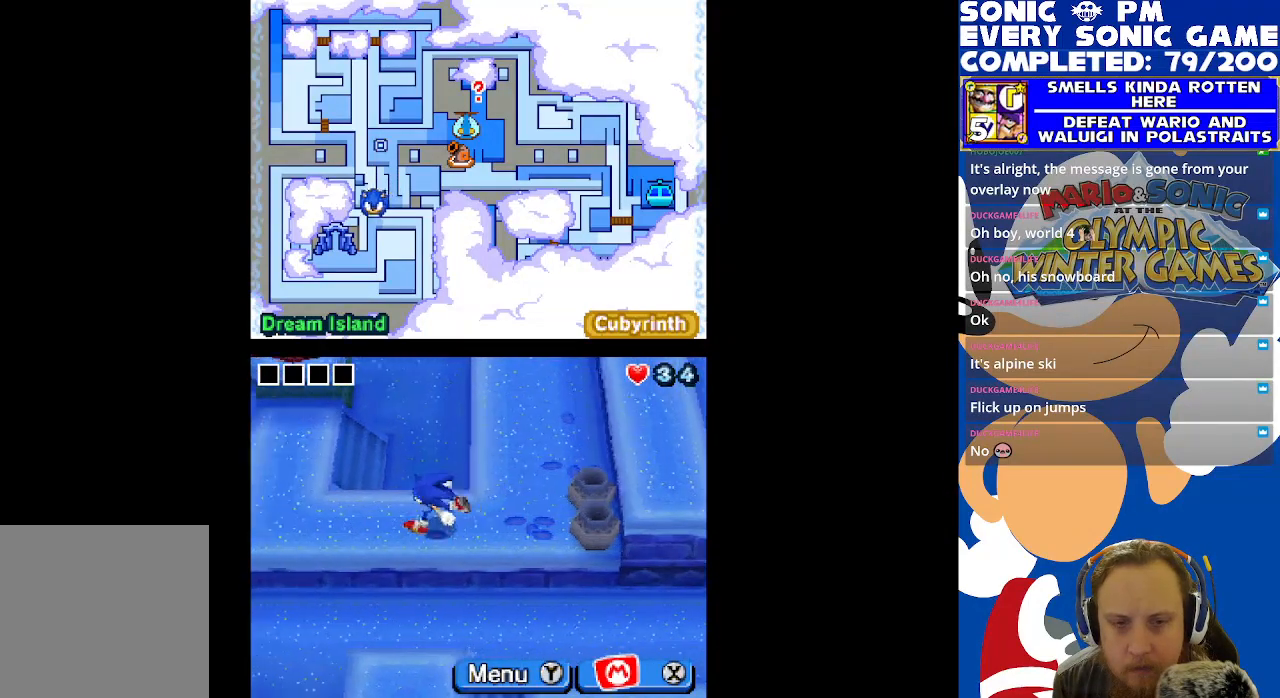
{"buttons": ["DPAD_UP"], "left_stick": "center", "right_stick": "center", "events": [[317, "DPAD_LEFT", "up"], [317, "DPAD_UP", "down"]]}